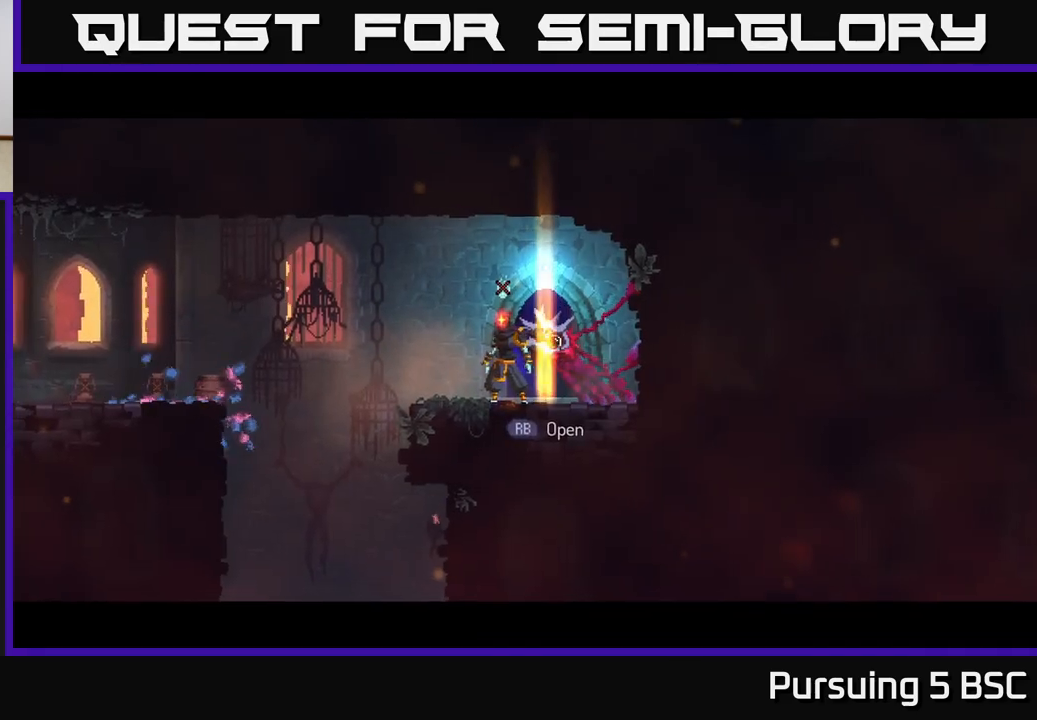
Gameplay with a controller (Xbox layout); each line is a JSON object with the inputs held at the frame after it. "events" lists button and stick changes between this image and that frame as [ms after this image, input, new state], when the widget could be followed in between.
{"buttons": [], "left_stick": "left", "right_stick": "center", "events": [[183, "left_stick", "left"], [283, "B", "down"], [433, "B", "up"]]}
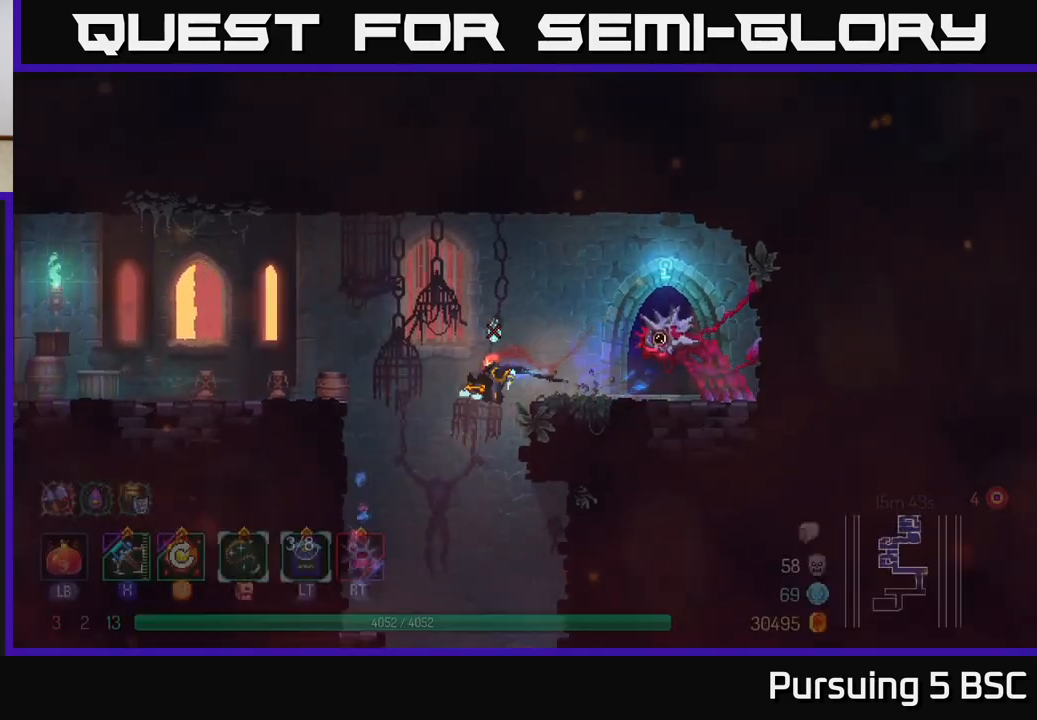
{"buttons": [], "left_stick": "center", "right_stick": "center", "events": [[67, "left_stick", "down"], [100, "A", "down"], [300, "A", "up"], [300, "left_stick", "center"]]}
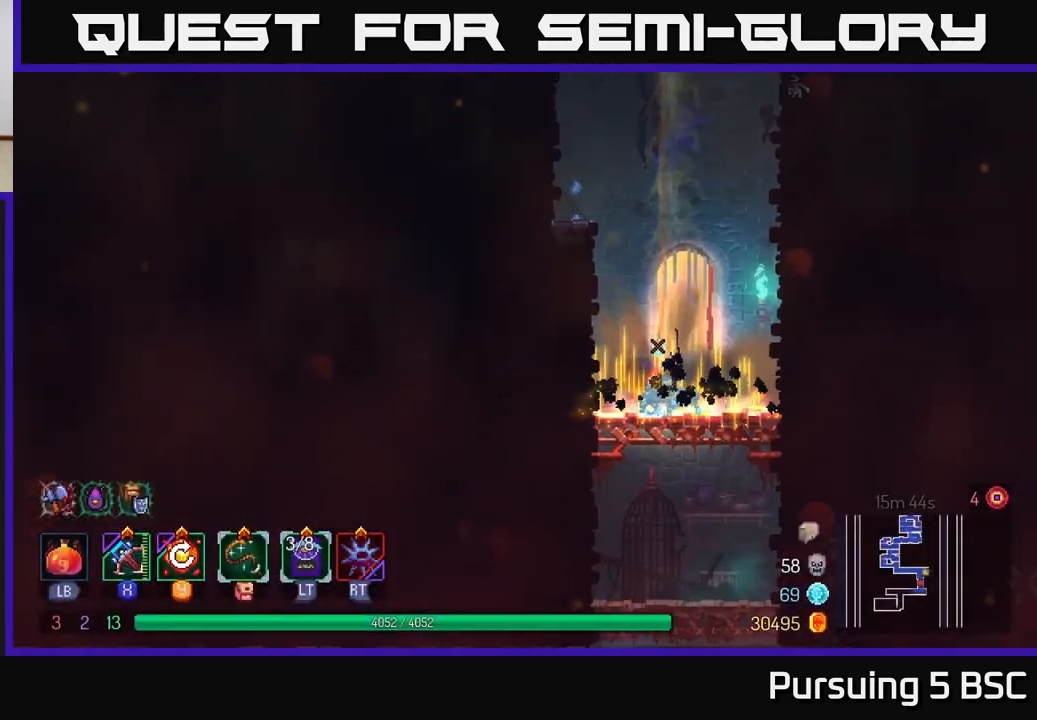
{"buttons": ["A"], "left_stick": "down", "right_stick": "center", "events": [[250, "left_stick", "down"], [317, "A", "down"], [367, "A", "up"], [450, "A", "down"]]}
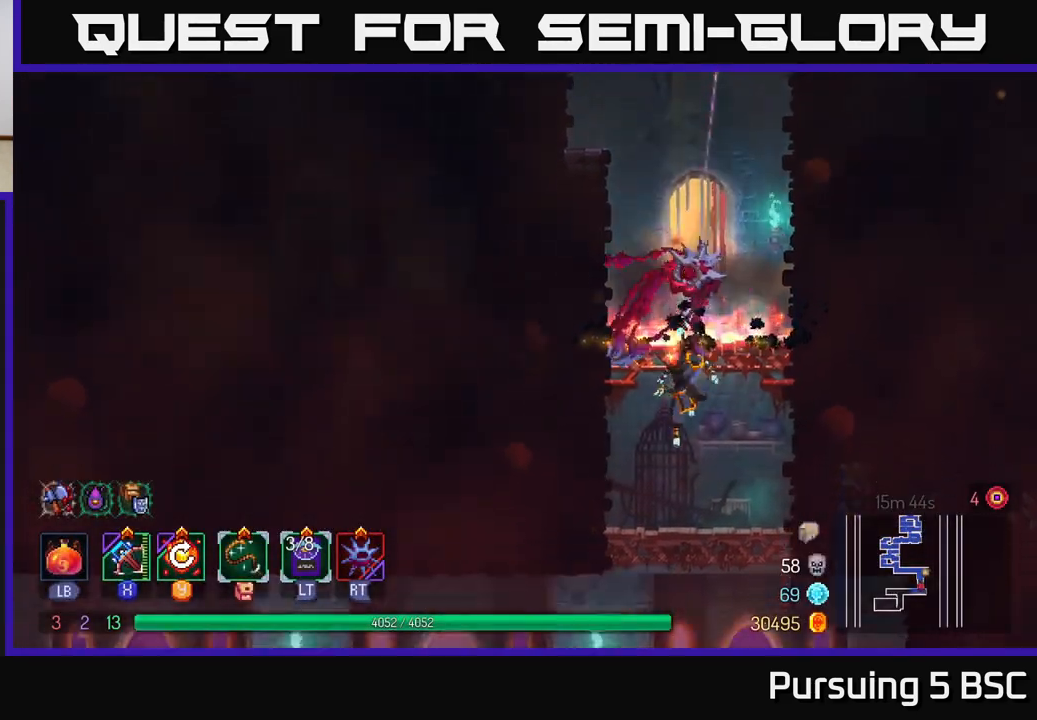
{"buttons": ["A"], "left_stick": "down", "right_stick": "center", "events": [[83, "A", "up"], [167, "left_stick", "center"], [383, "left_stick", "down"], [483, "A", "down"]]}
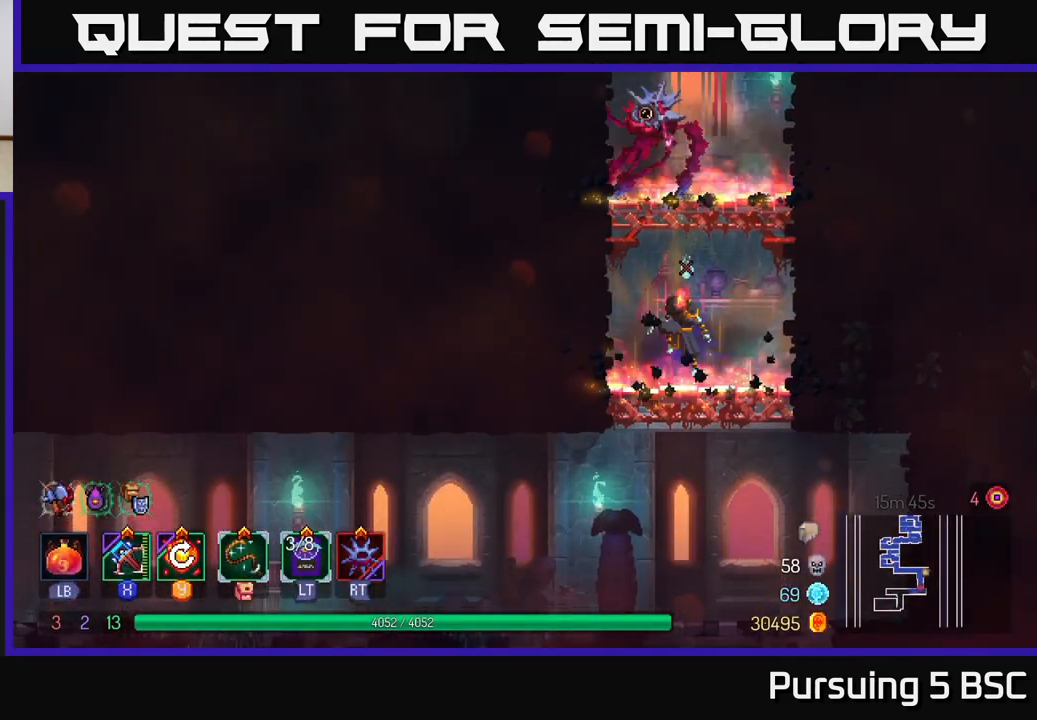
{"buttons": [], "left_stick": "left", "right_stick": "center", "events": [[33, "A", "up"], [117, "A", "down"], [233, "A", "up"], [250, "left_stick", "left"], [267, "B", "down"], [367, "B", "up"]]}
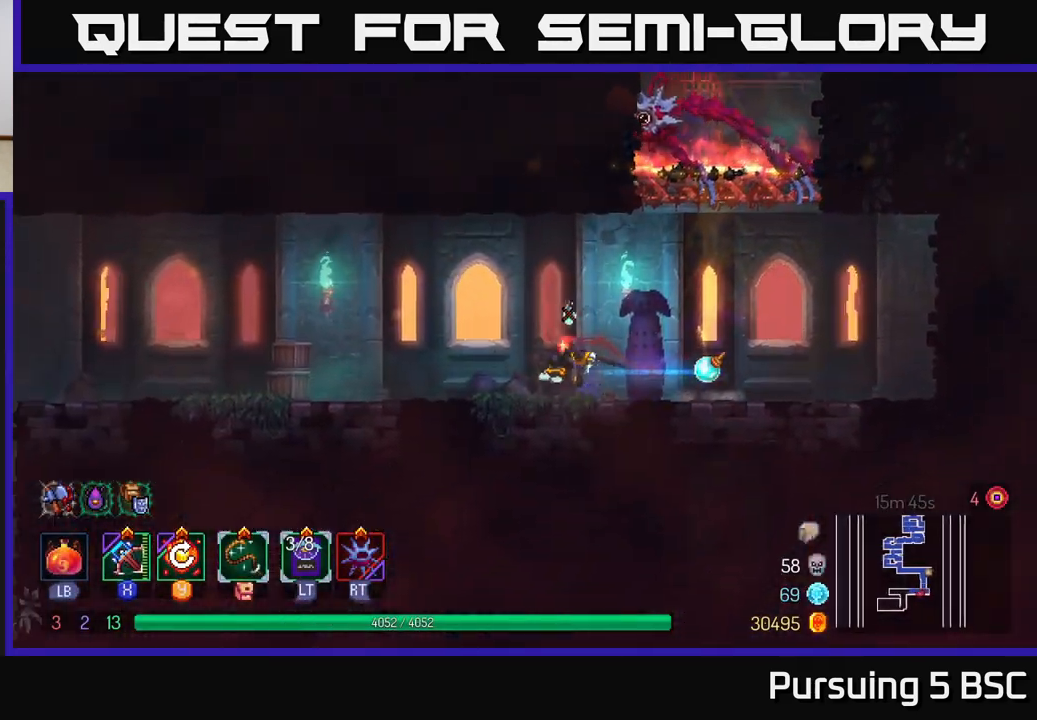
{"buttons": [], "left_stick": "left", "right_stick": "center", "events": []}
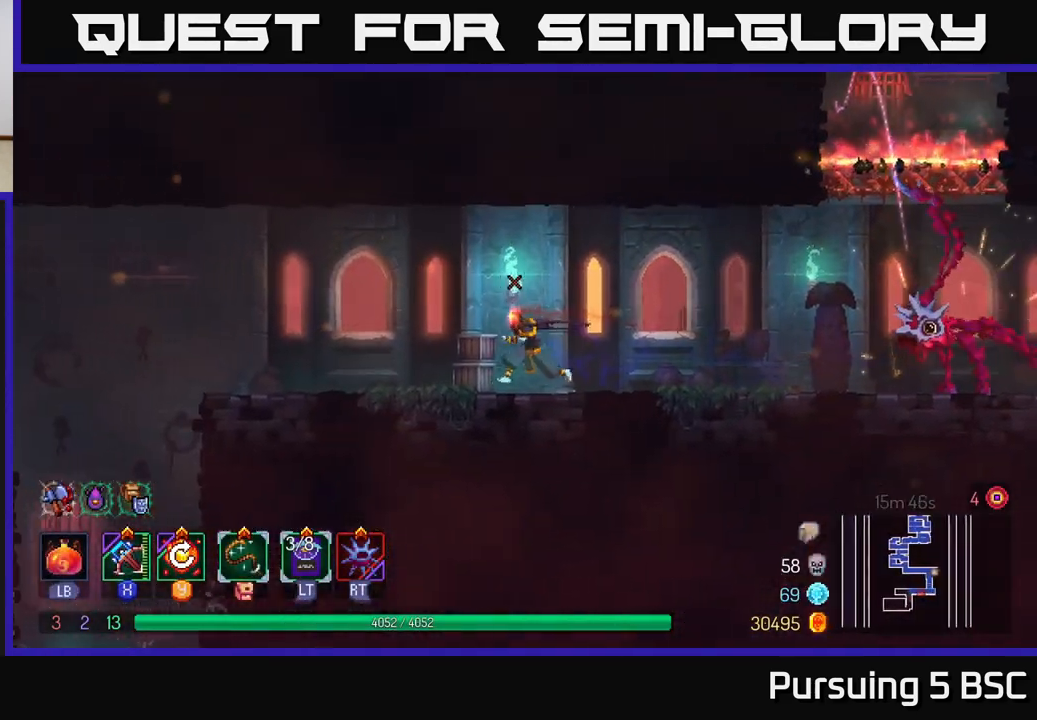
{"buttons": [], "left_stick": "left", "right_stick": "center", "events": []}
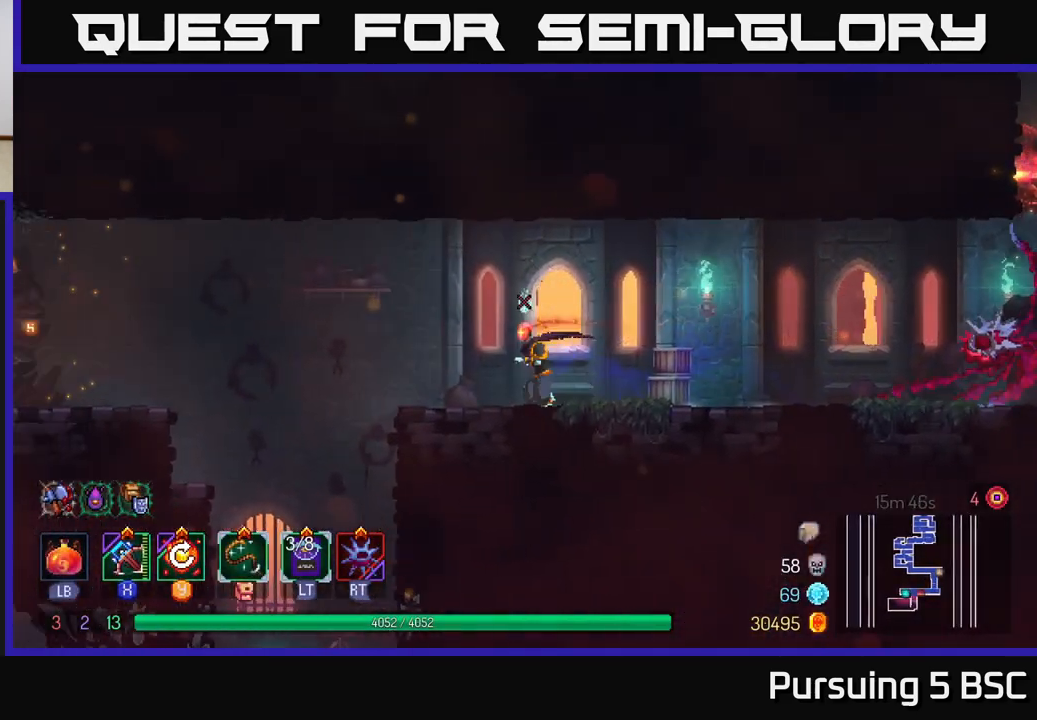
{"buttons": [], "left_stick": "left", "right_stick": "center", "events": [[300, "A", "down"], [417, "A", "up"]]}
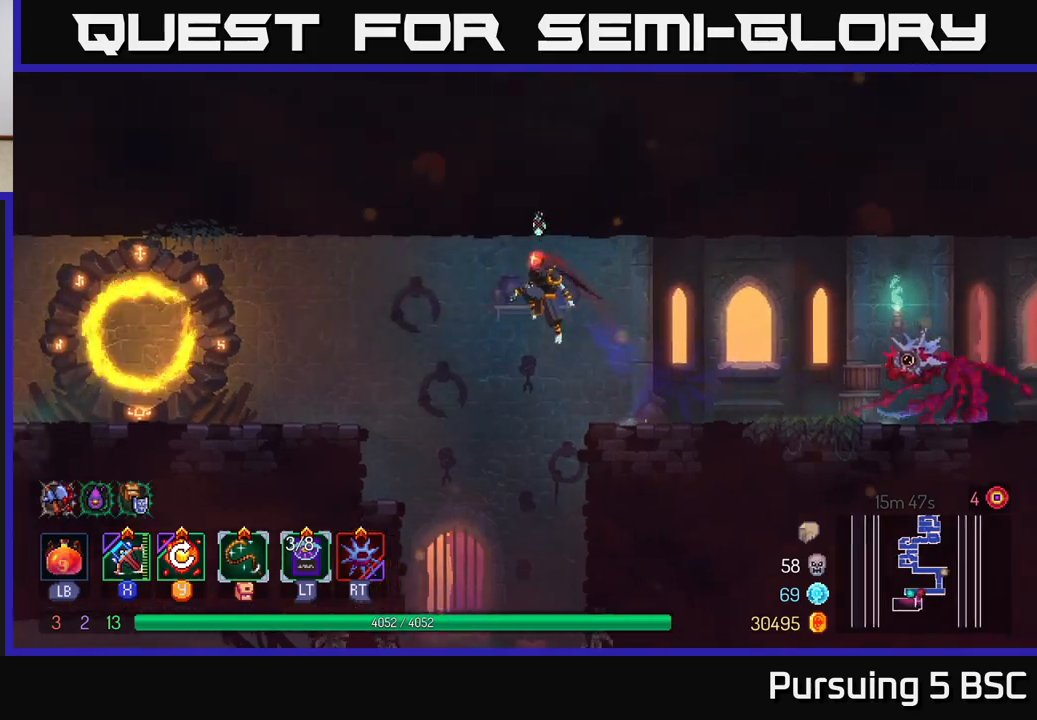
{"buttons": [], "left_stick": "center", "right_stick": "down", "events": [[433, "left_stick", "center"], [433, "right_stick", "down"]]}
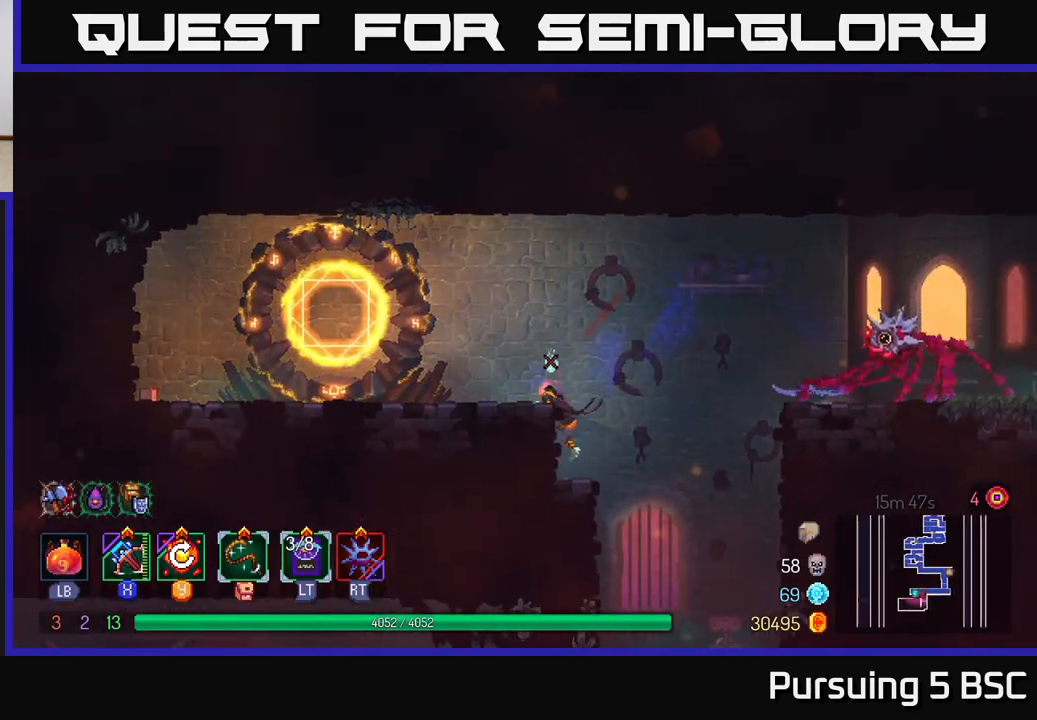
{"buttons": [], "left_stick": "center", "right_stick": "down", "events": []}
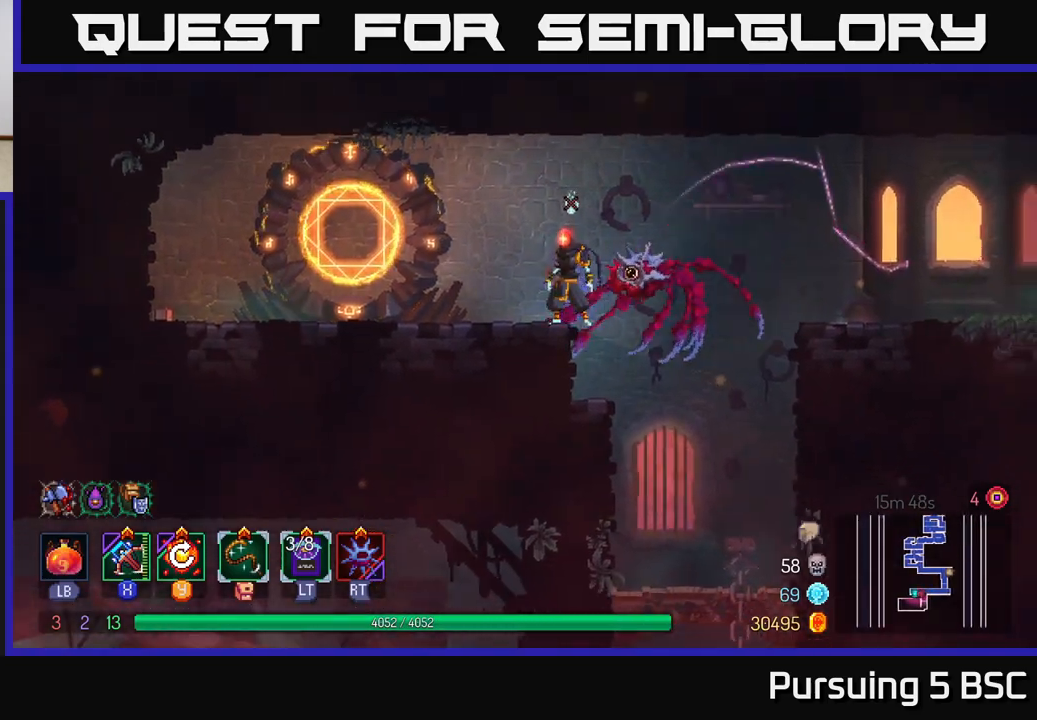
{"buttons": [], "left_stick": "center", "right_stick": "center", "events": [[167, "SELECT", "down"], [217, "right_stick", "center"], [300, "SELECT", "up"]]}
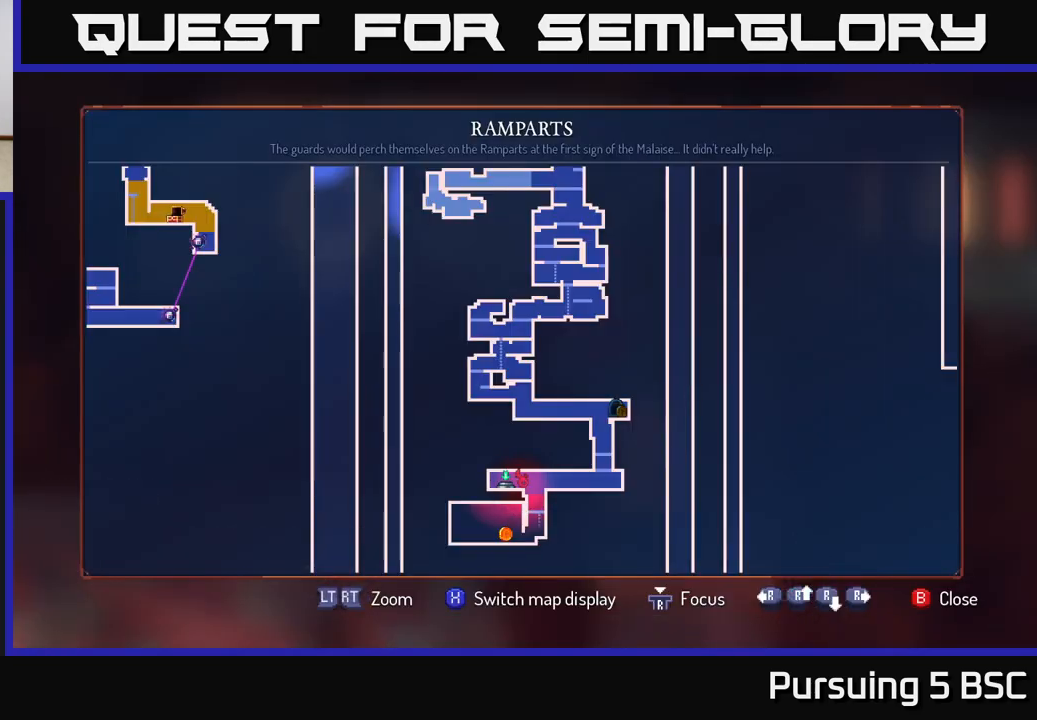
{"buttons": ["SELECT"], "left_stick": "center", "right_stick": "center", "events": [[500, "SELECT", "down"]]}
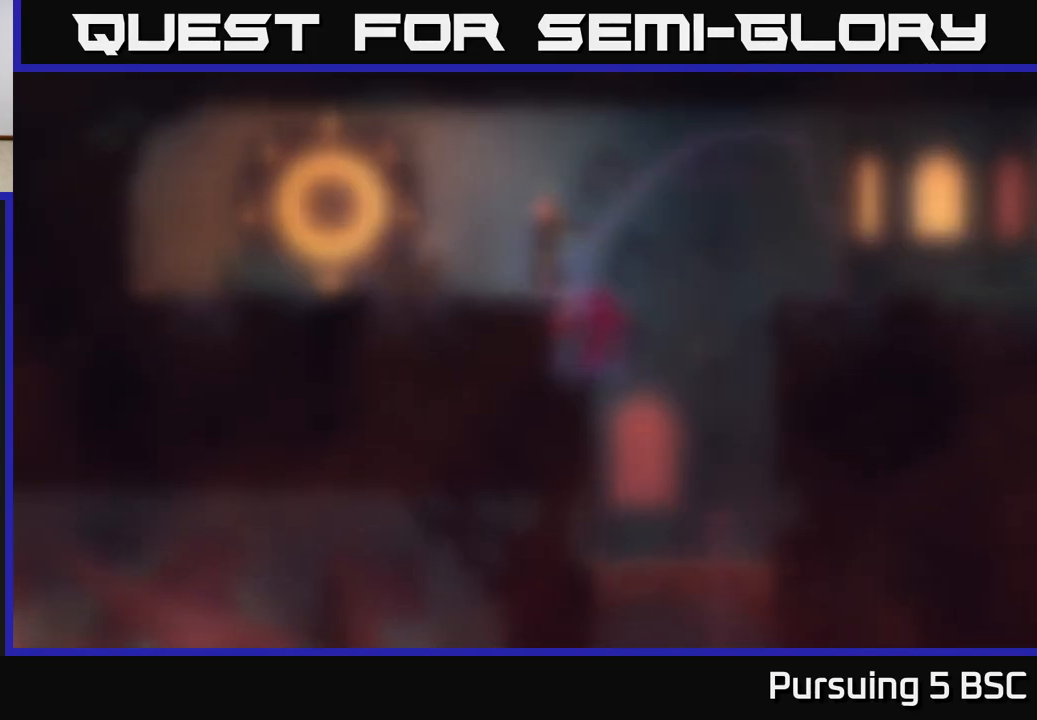
{"buttons": [], "left_stick": "down-right", "right_stick": "center", "events": [[100, "SELECT", "up"], [100, "left_stick", "left"], [167, "left_stick", "center"], [217, "left_stick", "right"], [483, "left_stick", "down-right"]]}
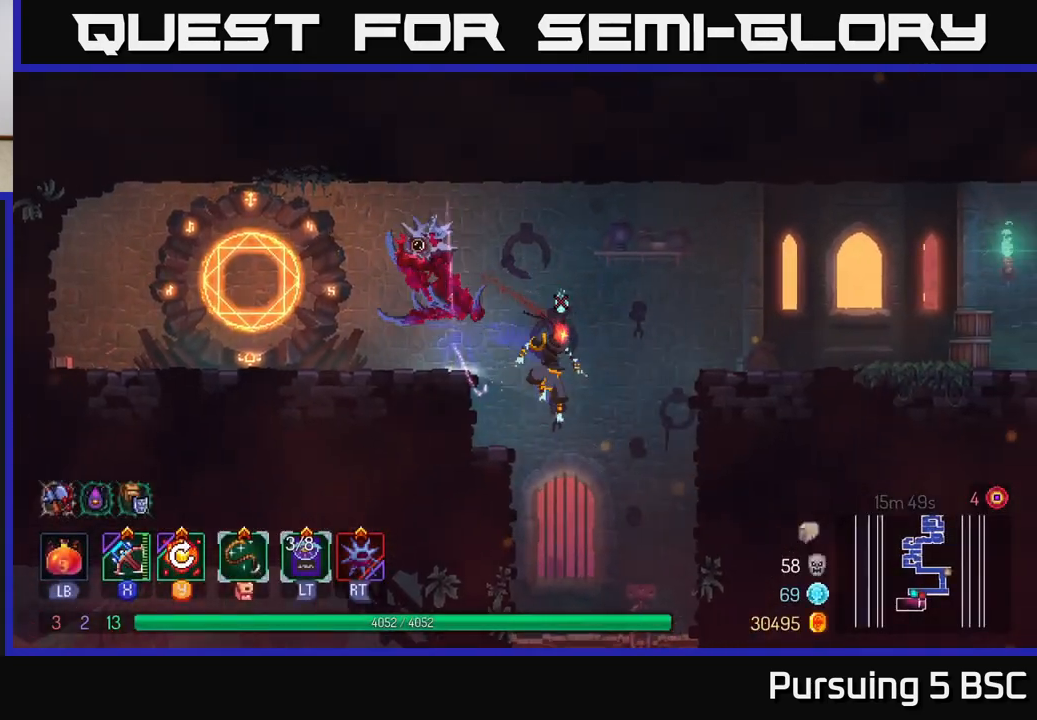
{"buttons": [], "left_stick": "down", "right_stick": "center", "events": [[17, "left_stick", "down"], [67, "A", "down"], [133, "A", "up"]]}
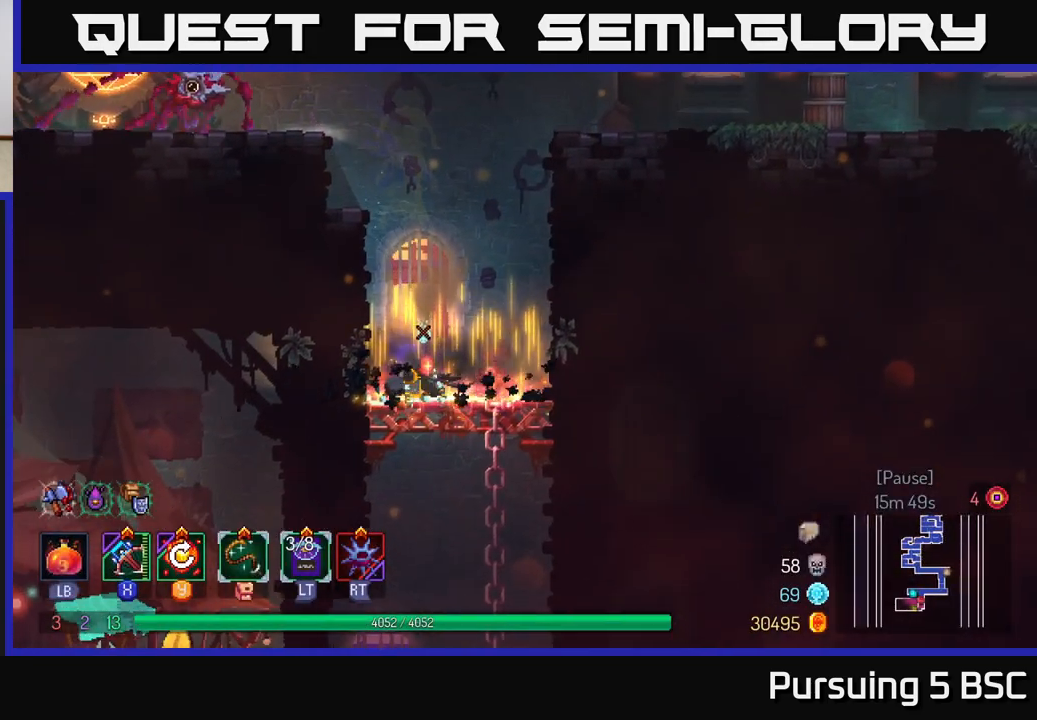
{"buttons": ["B"], "left_stick": "left", "right_stick": "center", "events": [[67, "A", "down"], [117, "A", "up"], [200, "A", "down"], [333, "A", "up"], [383, "B", "down"], [417, "left_stick", "left"]]}
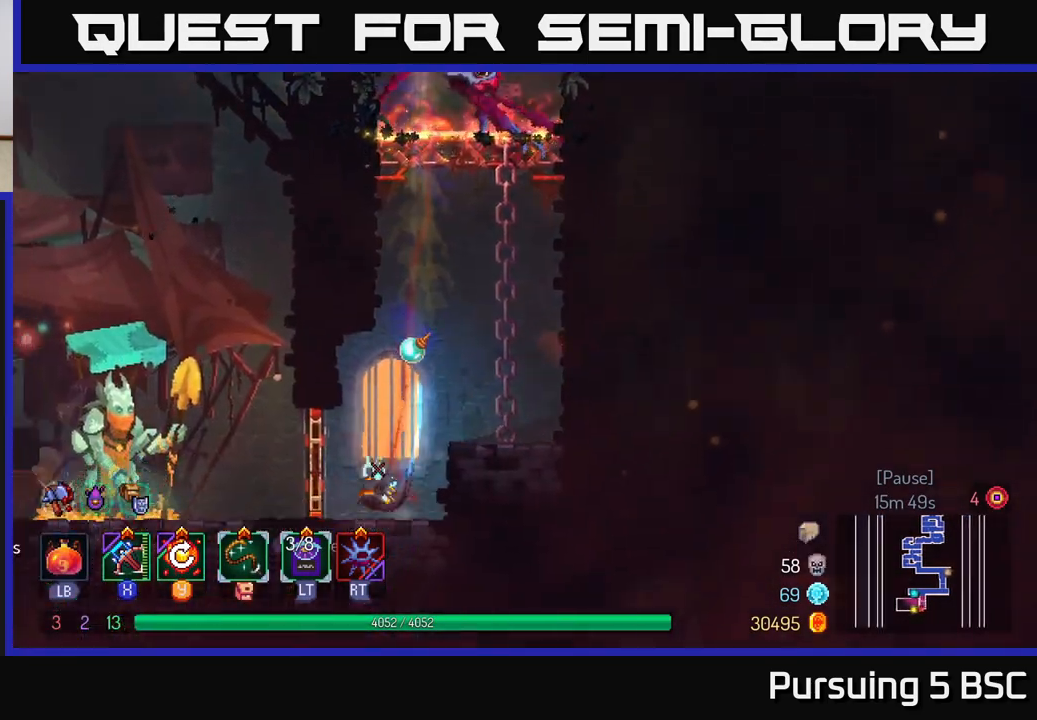
{"buttons": [], "left_stick": "left", "right_stick": "center", "events": [[17, "B", "up"], [183, "R1", "down"], [300, "R1", "up"]]}
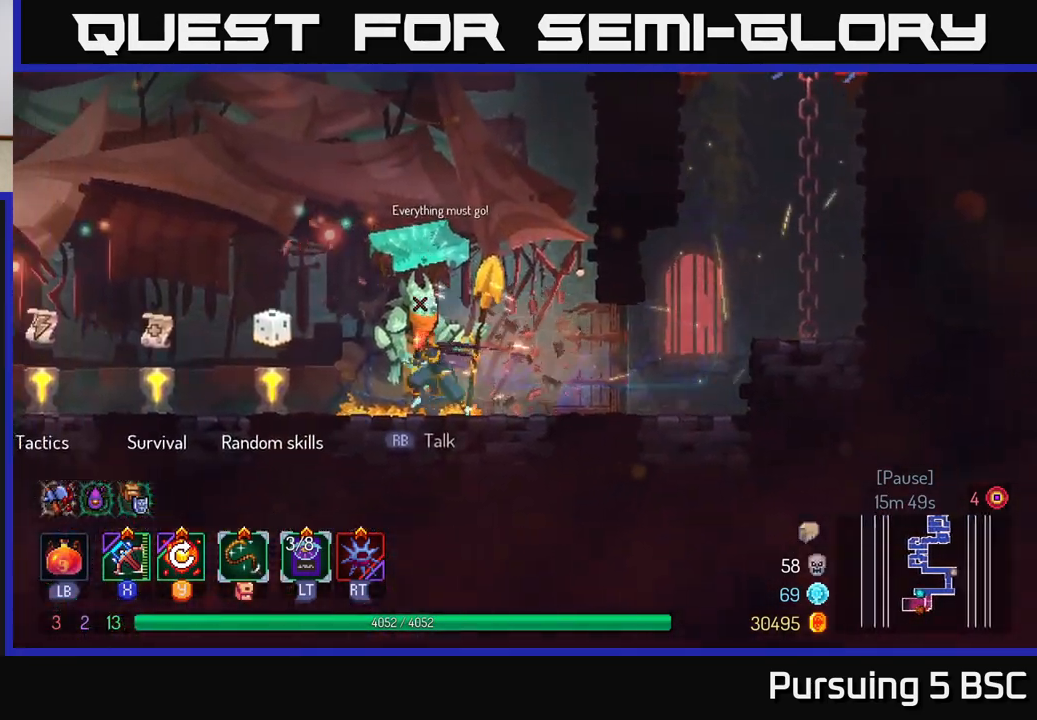
{"buttons": [], "left_stick": "left", "right_stick": "center", "events": []}
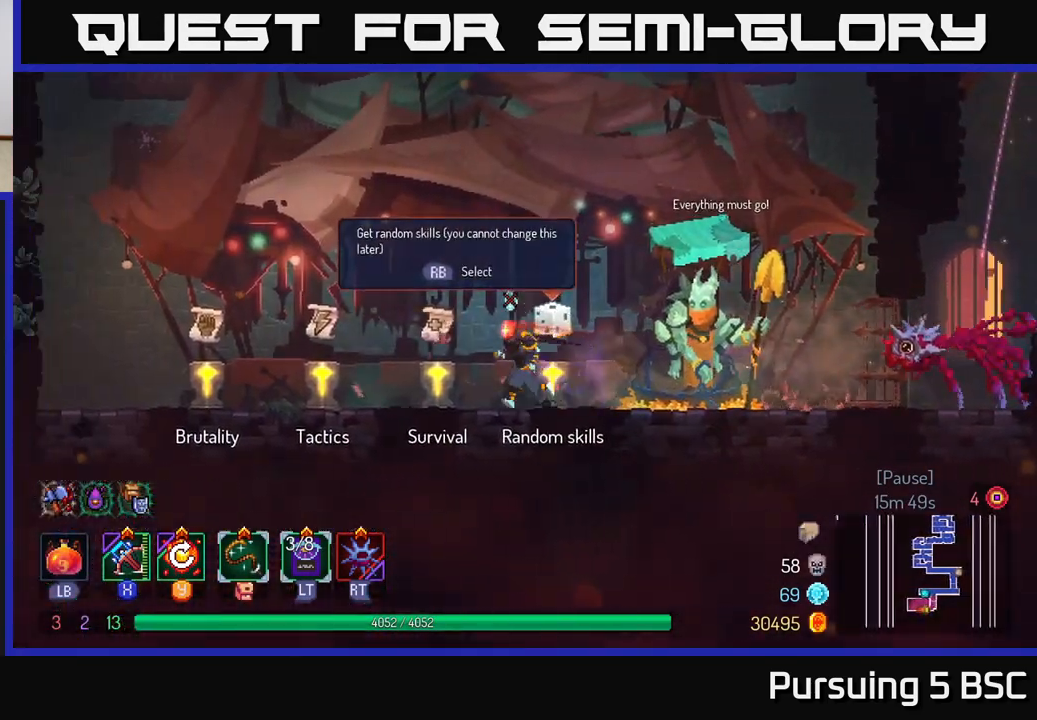
{"buttons": [], "left_stick": "center", "right_stick": "center", "events": [[67, "R1", "down"], [117, "left_stick", "center"], [150, "R1", "up"]]}
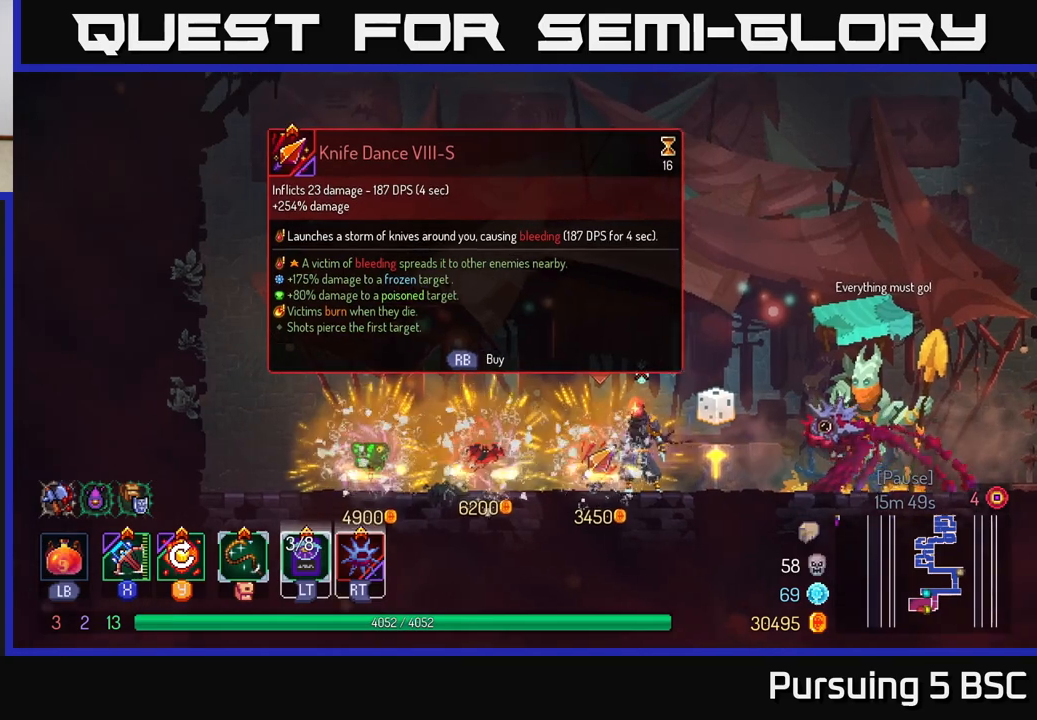
{"buttons": [], "left_stick": "center", "right_stick": "center", "events": []}
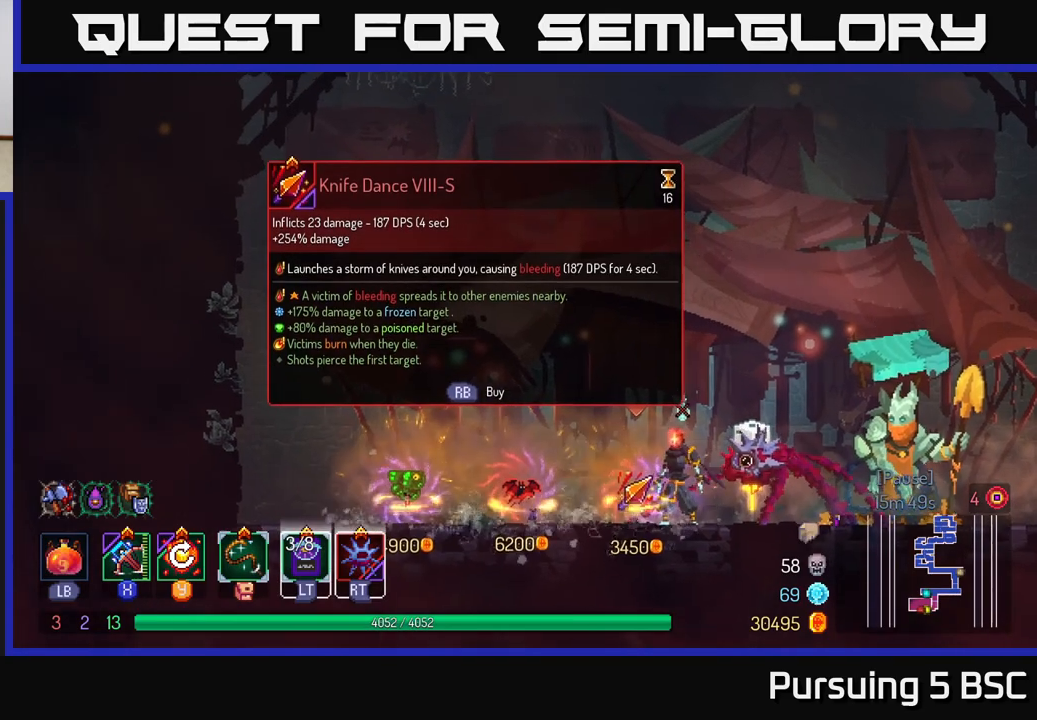
{"buttons": [], "left_stick": "right", "right_stick": "center", "events": [[450, "left_stick", "right"]]}
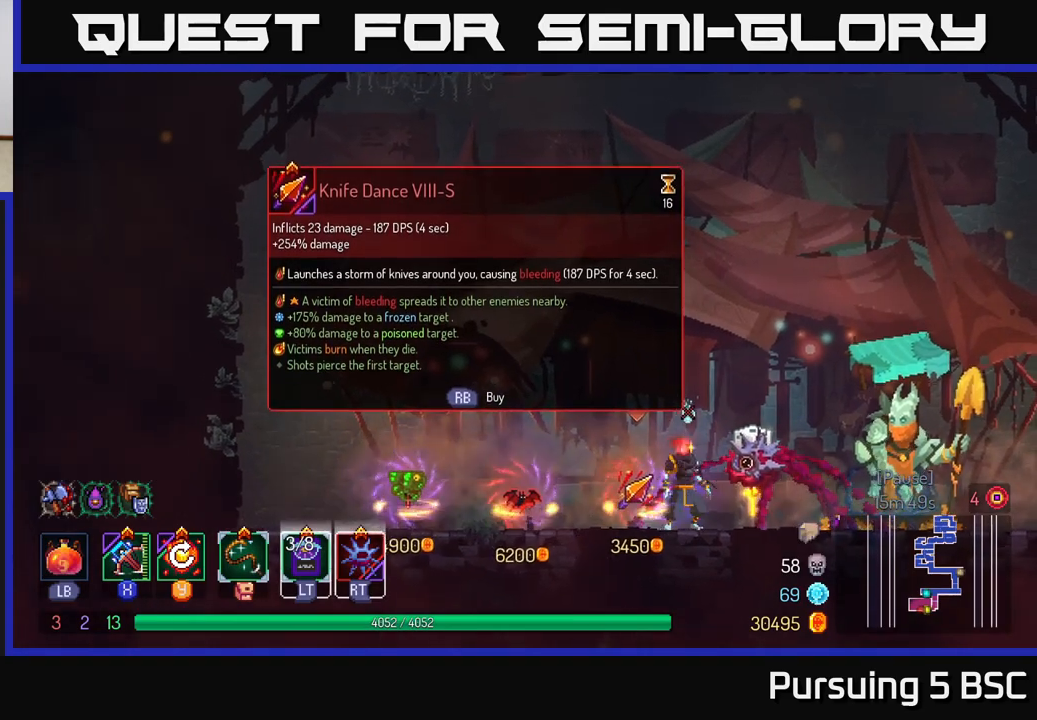
{"buttons": ["R1"], "left_stick": "center", "right_stick": "center", "events": [[217, "left_stick", "left"], [333, "left_stick", "center"], [367, "R1", "down"]]}
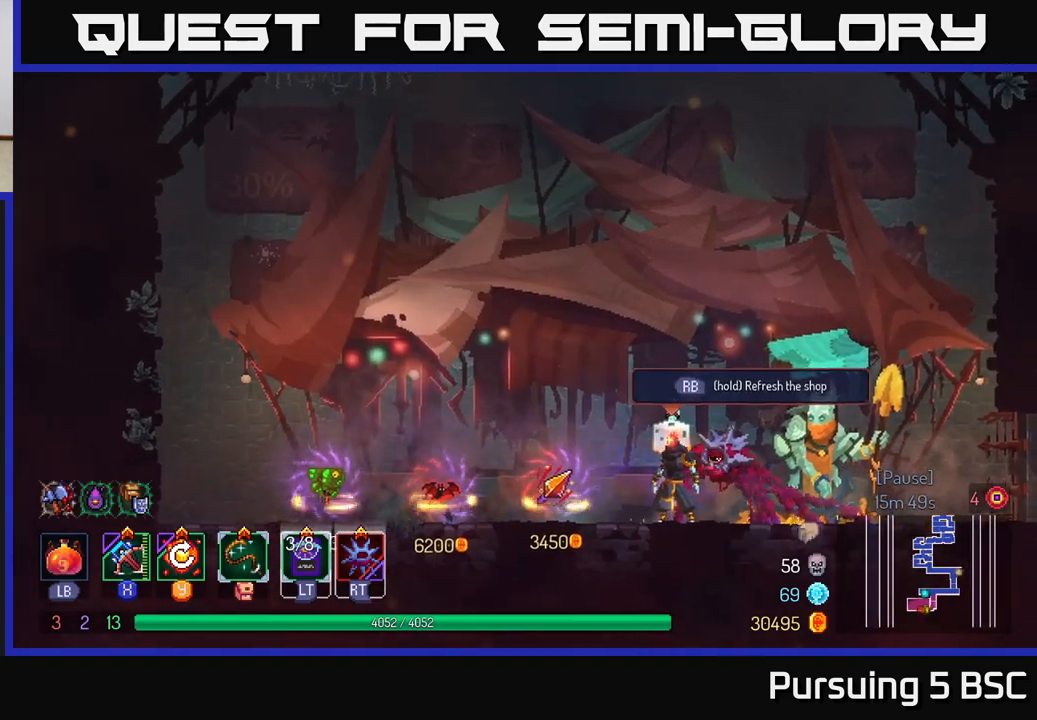
{"buttons": ["R1"], "left_stick": "center", "right_stick": "center", "events": []}
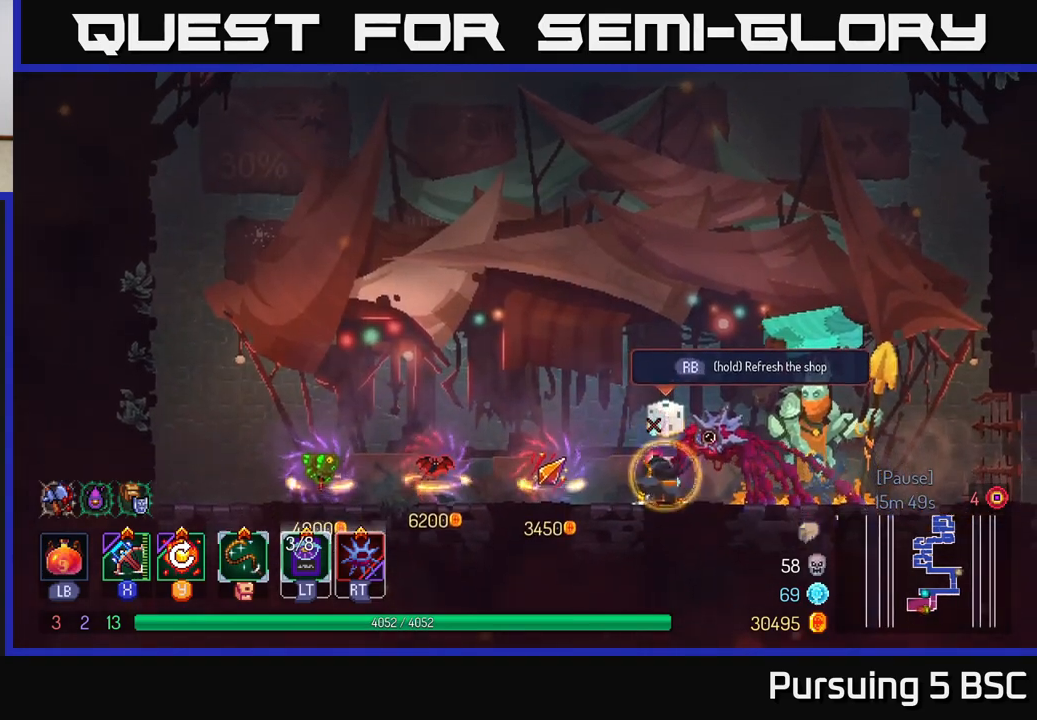
{"buttons": [], "left_stick": "center", "right_stick": "center", "events": [[317, "R1", "up"]]}
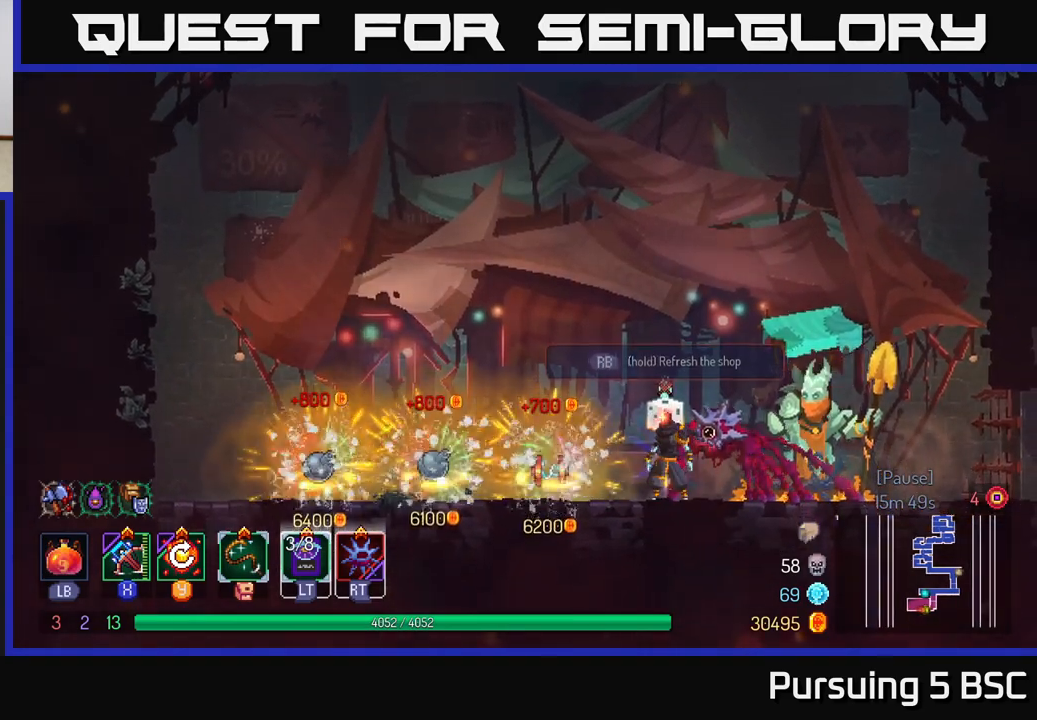
{"buttons": [], "left_stick": "center", "right_stick": "center", "events": []}
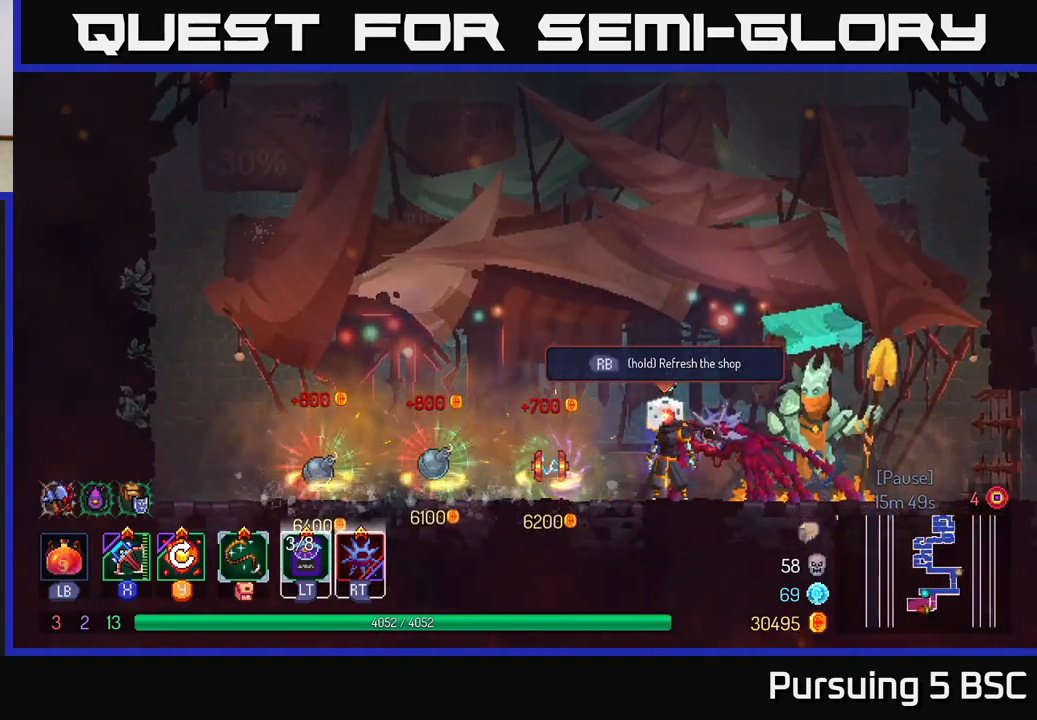
{"buttons": ["R1"], "left_stick": "center", "right_stick": "center", "events": [[200, "R1", "down"]]}
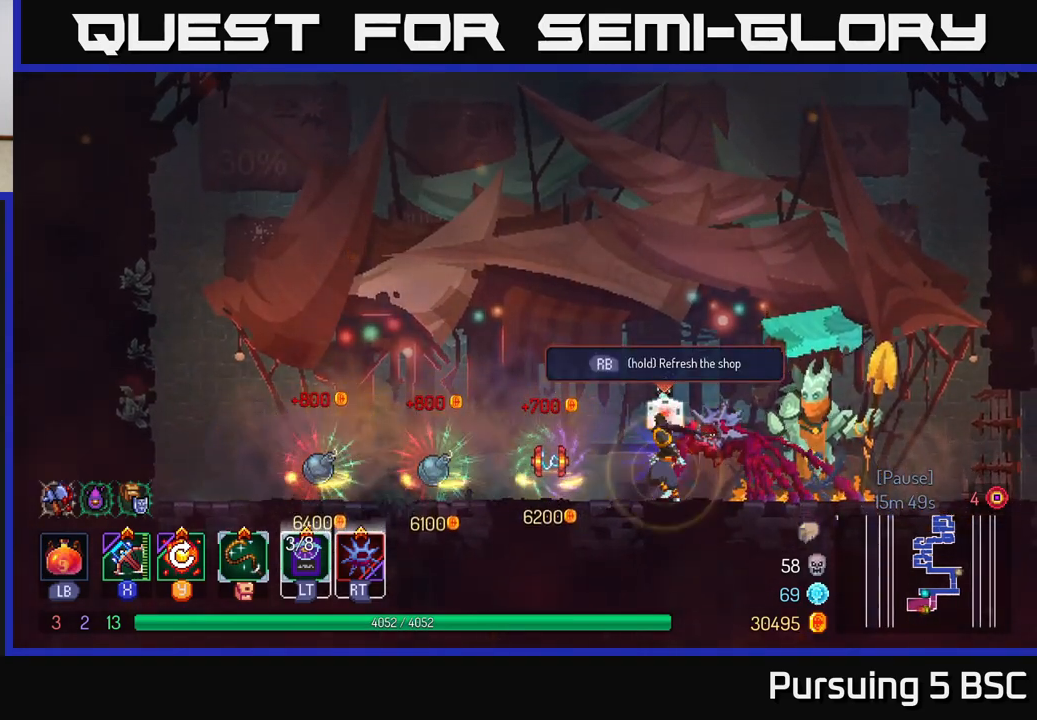
{"buttons": ["R1"], "left_stick": "center", "right_stick": "center", "events": []}
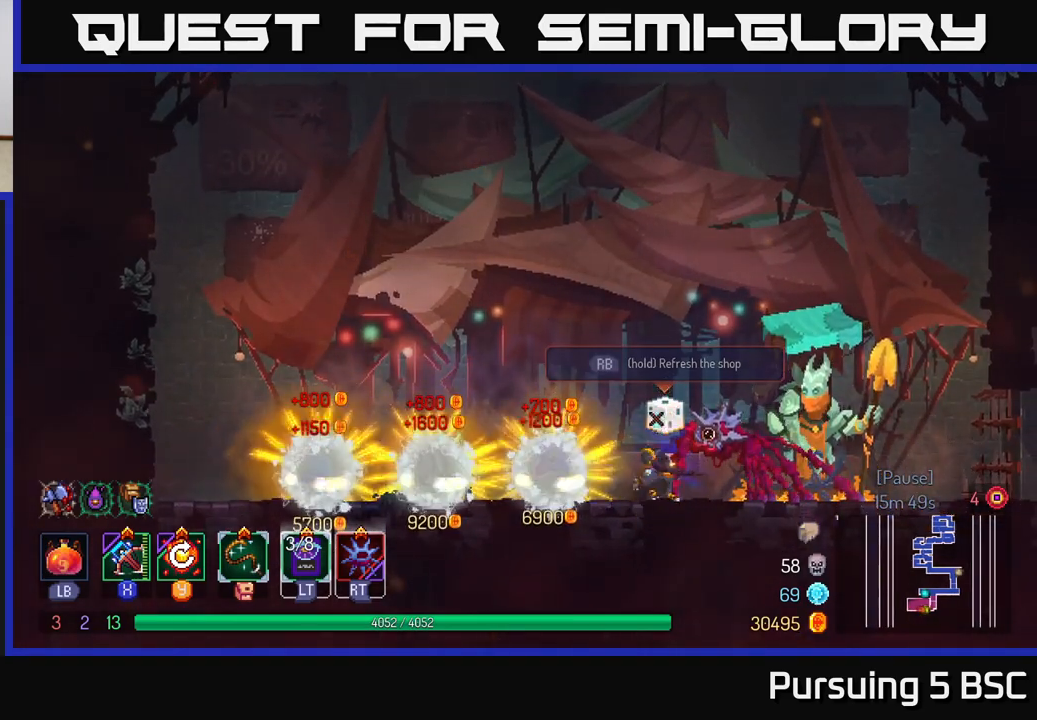
{"buttons": [], "left_stick": "center", "right_stick": "center", "events": [[183, "R1", "up"]]}
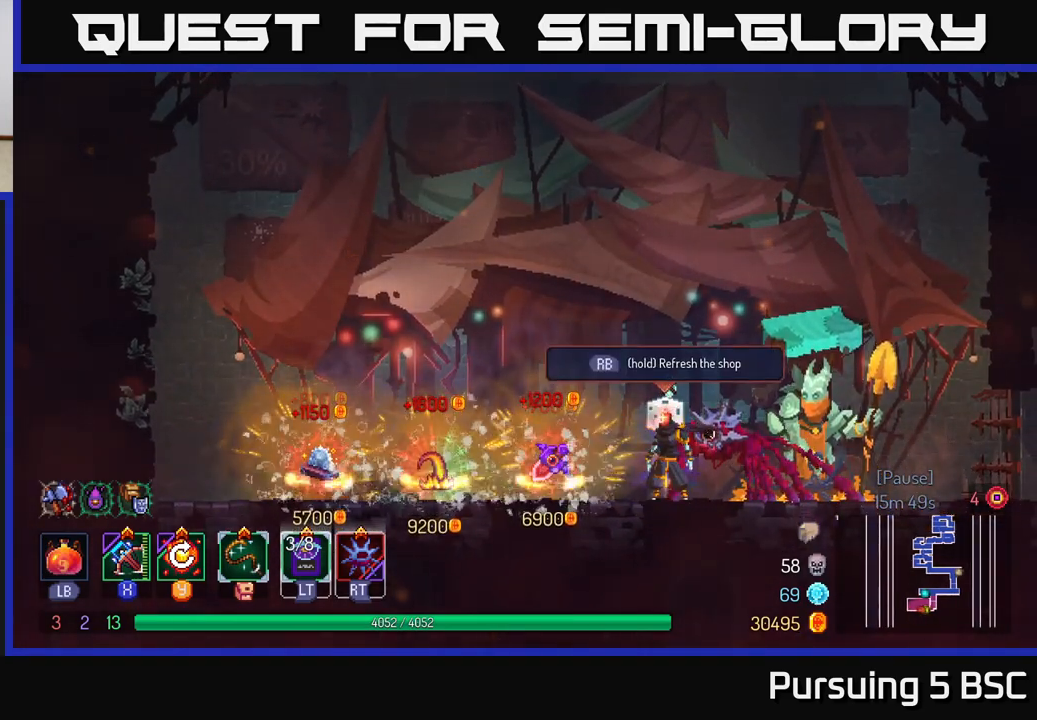
{"buttons": [], "left_stick": "center", "right_stick": "center", "events": []}
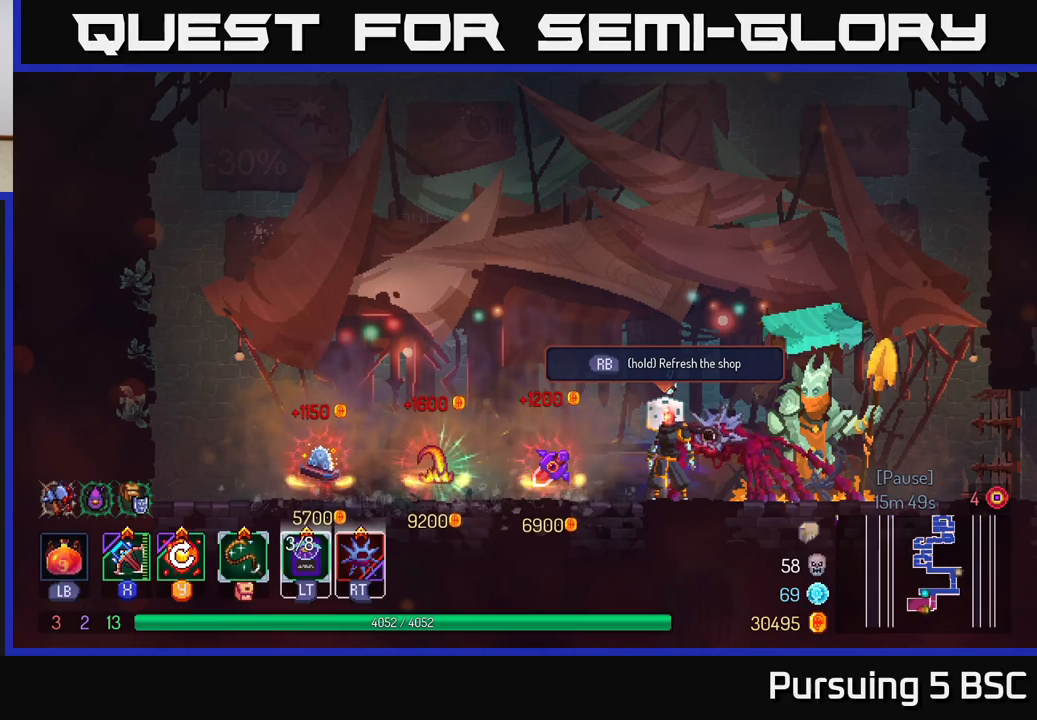
{"buttons": ["R1"], "left_stick": "center", "right_stick": "center", "events": [[167, "R1", "down"]]}
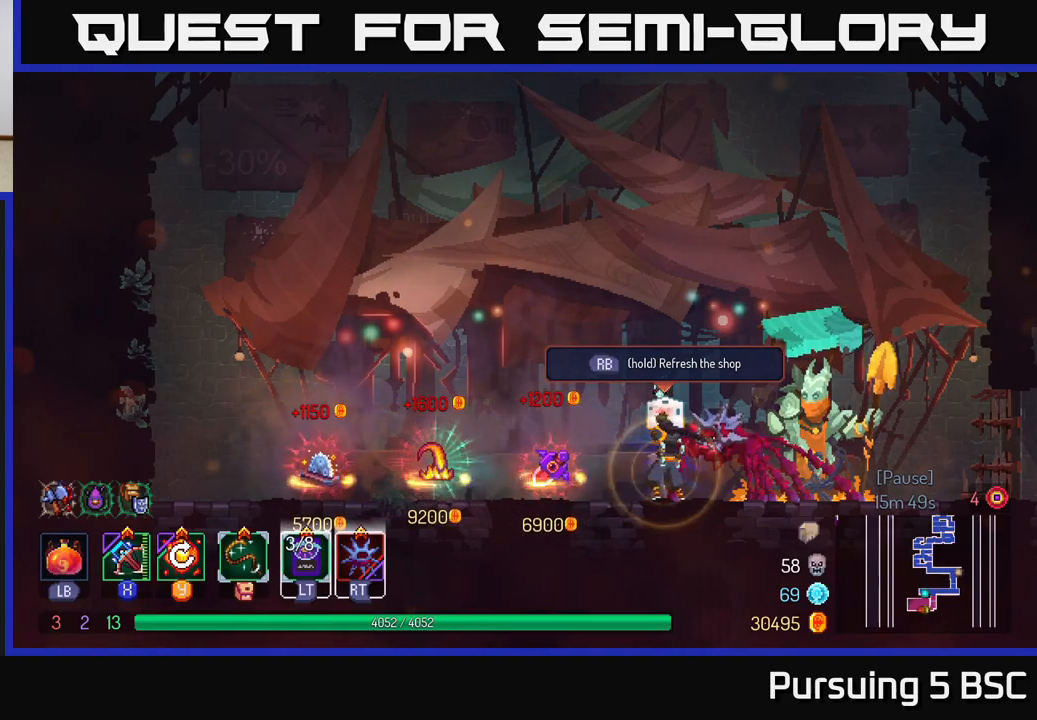
{"buttons": ["R1"], "left_stick": "center", "right_stick": "center", "events": []}